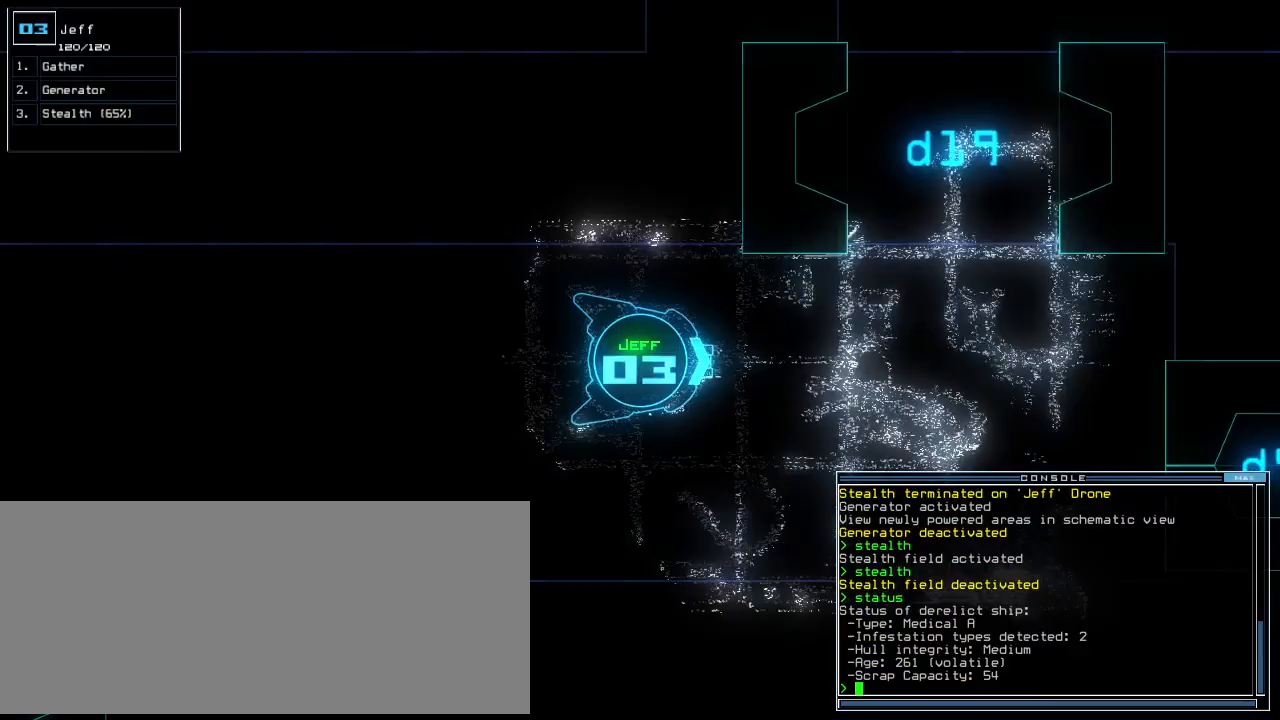
Gameplay with keyboard; each line is a JSON object with the keys held at the frame after it. "events" lists presses ("down") and releases ("up") of ".", "0", "1", "2", "3", "4", "5", "6", "7", "8", "9", "a", "b", "backspace", "c", "caps_lock", "comma", "ctrl_l", "ctrl_r", "d", "down", "e", "equals", "escape", "f", "f8", "g", "h", "i", "j", "k", "l", "left", "m", "minus", "n", "o", "p", "page_down", "page_up", "q", "quote", "r", "return", "right", "s", "semicolon", "shift_l", "shift_r", "space", "t", "tab", "tilde", "u", "up", "v", "w", "x", "y" and "z" between this image and that frame as [ms after this image, input, new state], when the widget could be followed in between. No other keys are recorded. Mouse input is not recorded. Not read: other_keys.
{"keys": ["up"], "events": [[188, "left", "down"], [250, "left", "up"]]}
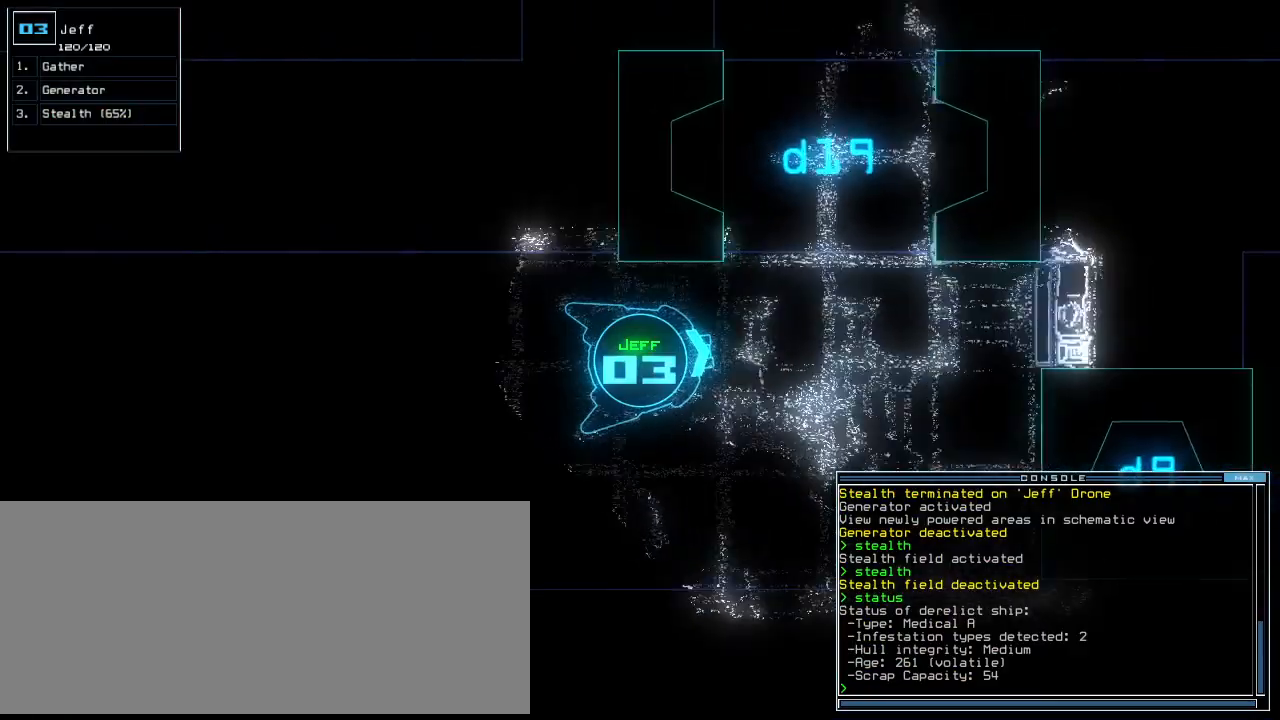
{"keys": ["up"], "events": [[21, "left", "down"], [83, "left", "up"], [292, "left", "down"], [312, "left", "up"], [458, "left", "down"], [479, "left", "up"]]}
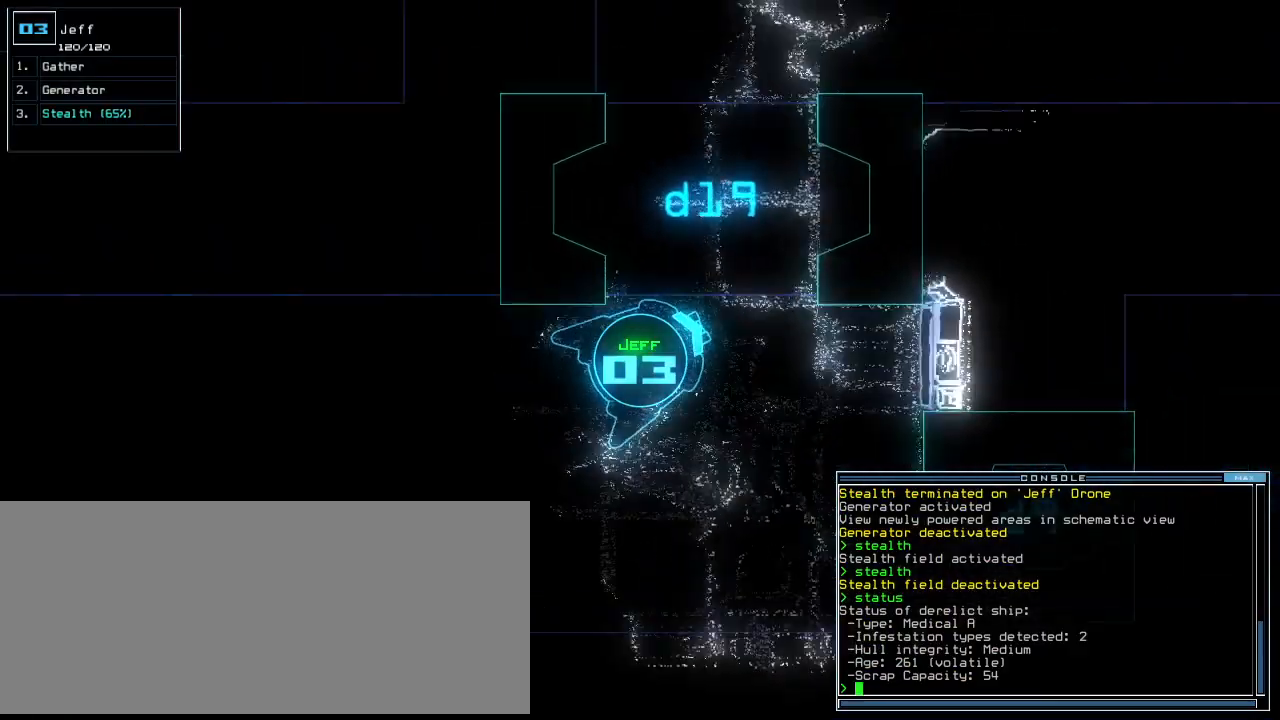
{"keys": ["left", "up"], "events": [[104, "left", "down"]]}
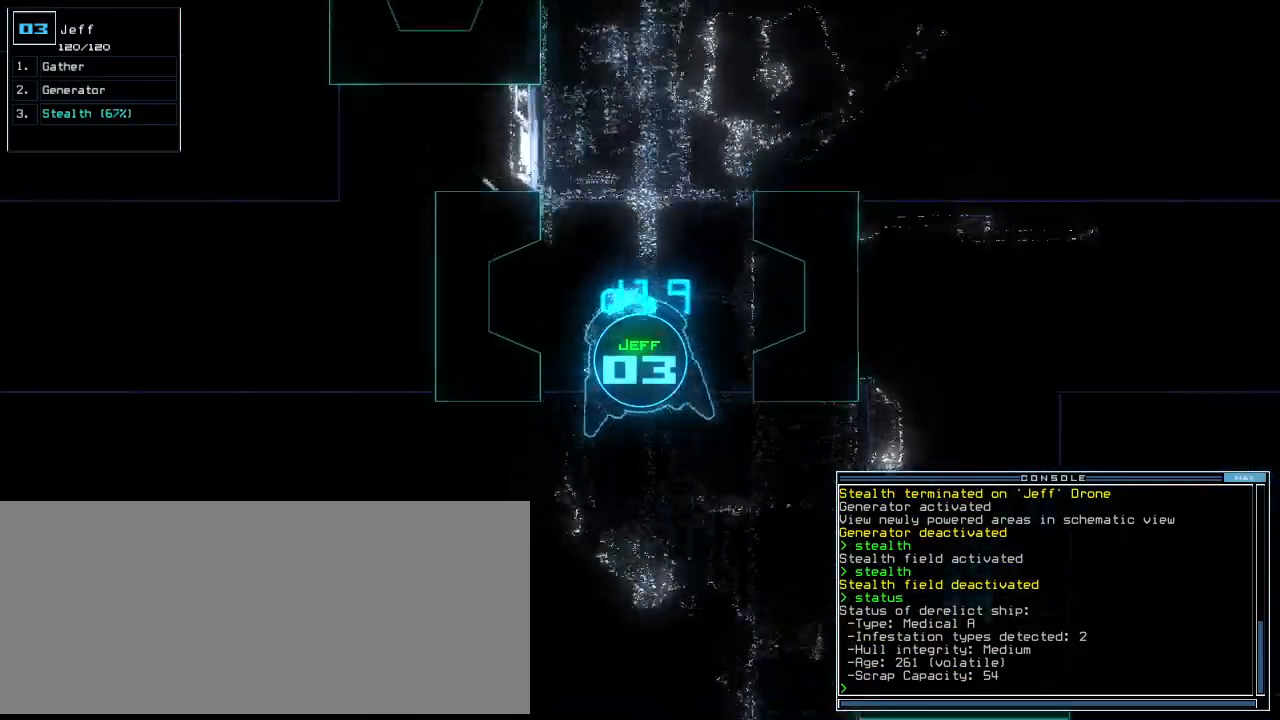
{"keys": ["right", "up"], "events": [[21, "left", "up"], [271, "right", "down"], [333, "right", "up"], [438, "right", "down"]]}
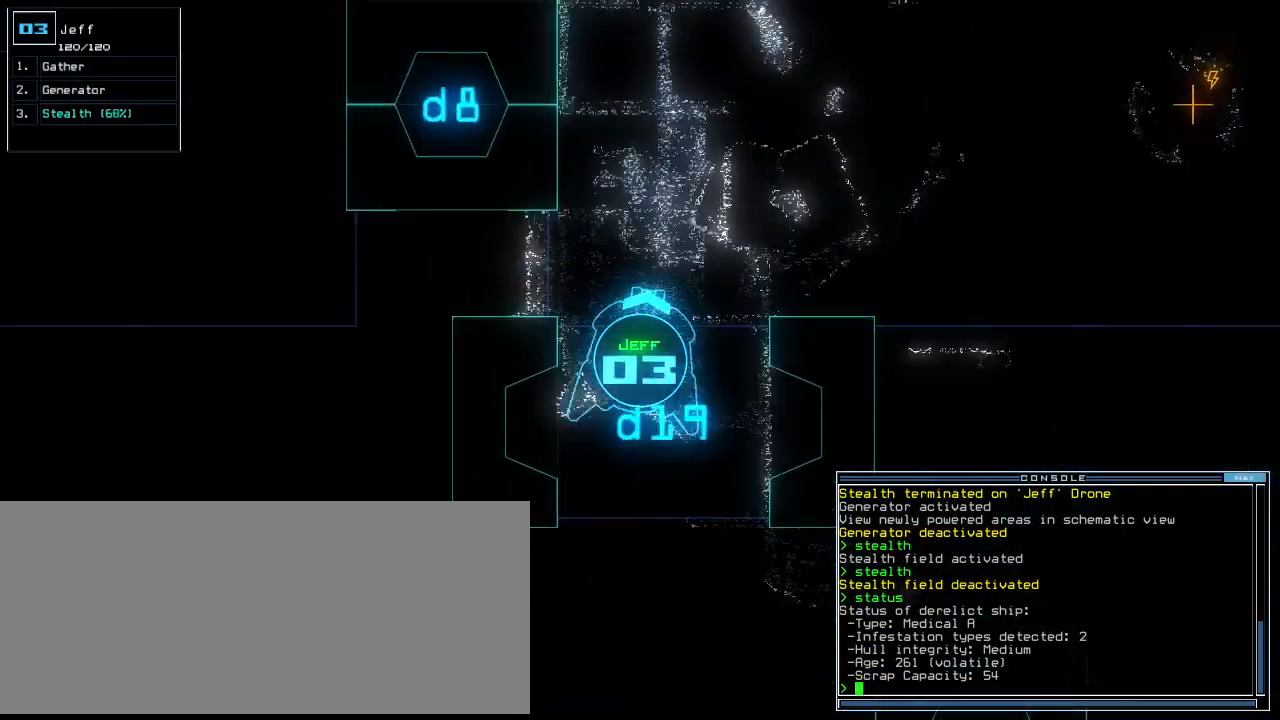
{"keys": ["semicolon", "up"], "events": [[104, "right", "up"], [229, "g", "down"], [292, "e", "down"], [312, "g", "up"], [417, "e", "up"], [417, "semicolon", "down"]]}
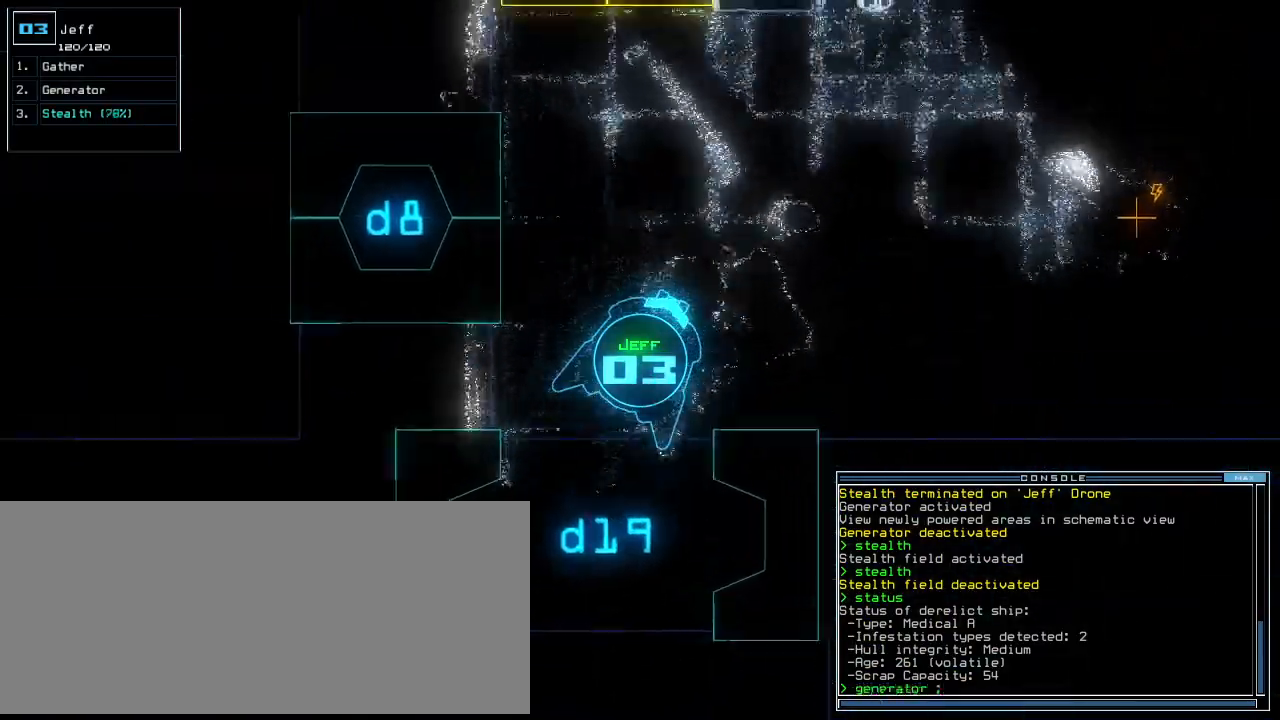
{"keys": ["c", "up"], "events": [[21, "semicolon", "up"], [83, "right", "down"], [292, "right", "up"], [333, "c", "down"], [375, "c", "up"], [458, "c", "down"]]}
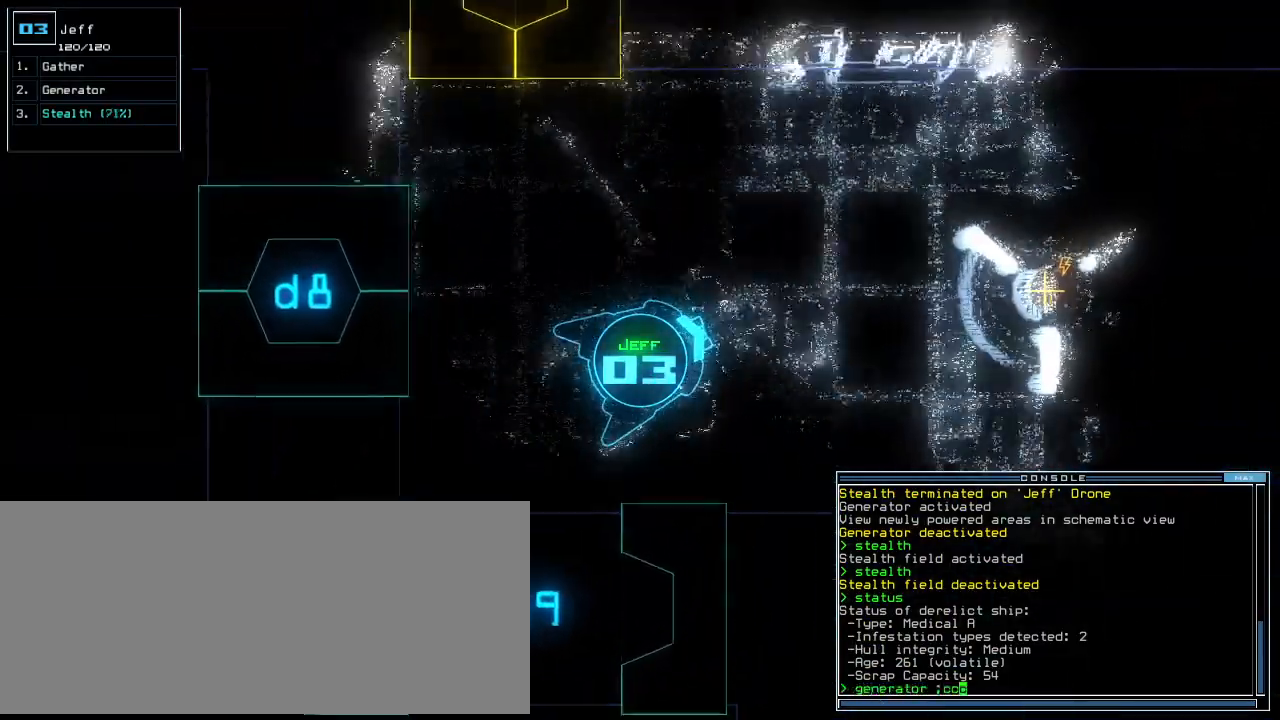
{"keys": ["shift_r", "up"], "events": [[83, "c", "up"], [208, "right", "down"], [417, "right", "up"], [479, "shift_r", "down"]]}
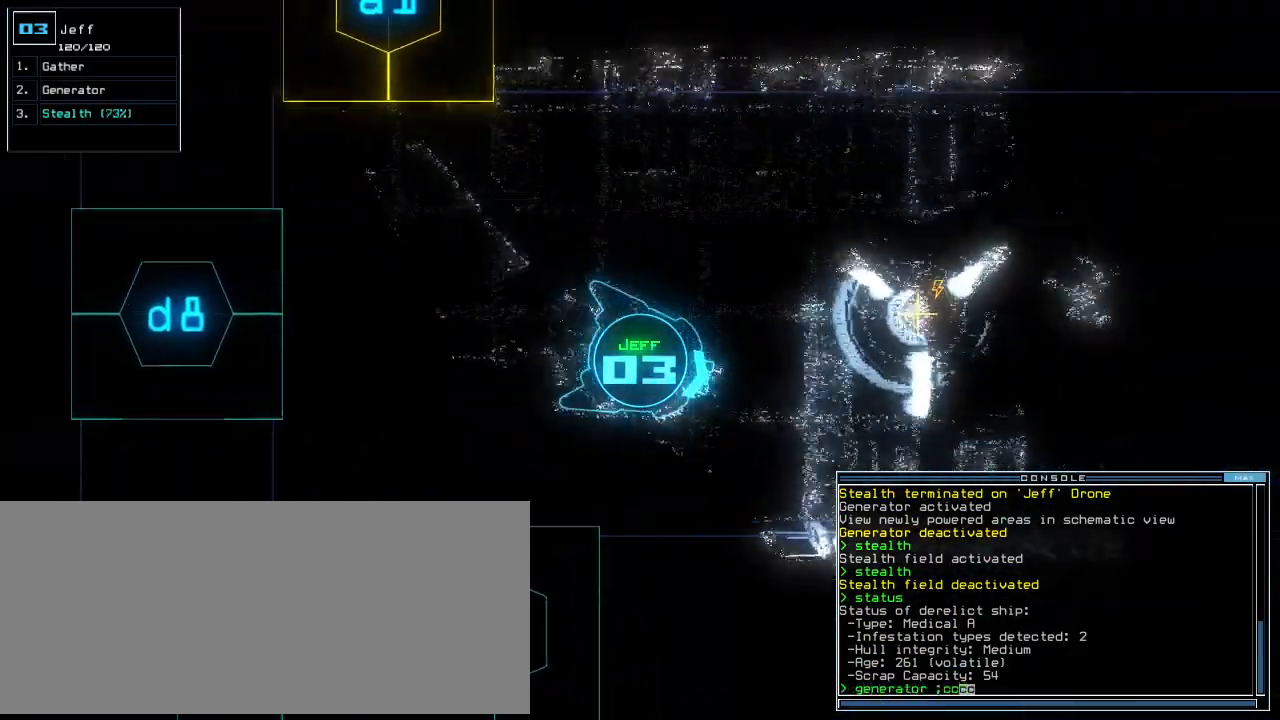
{"keys": ["left", "up"]}
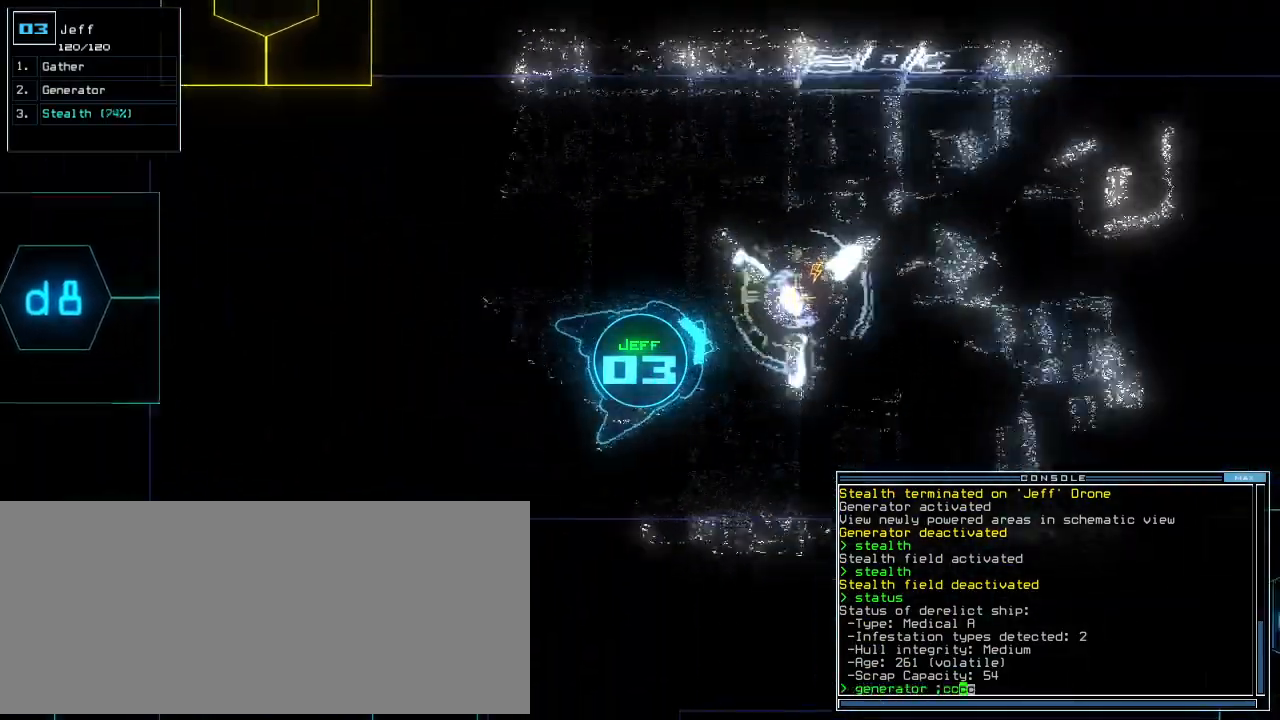
{"keys": ["left", "up"]}
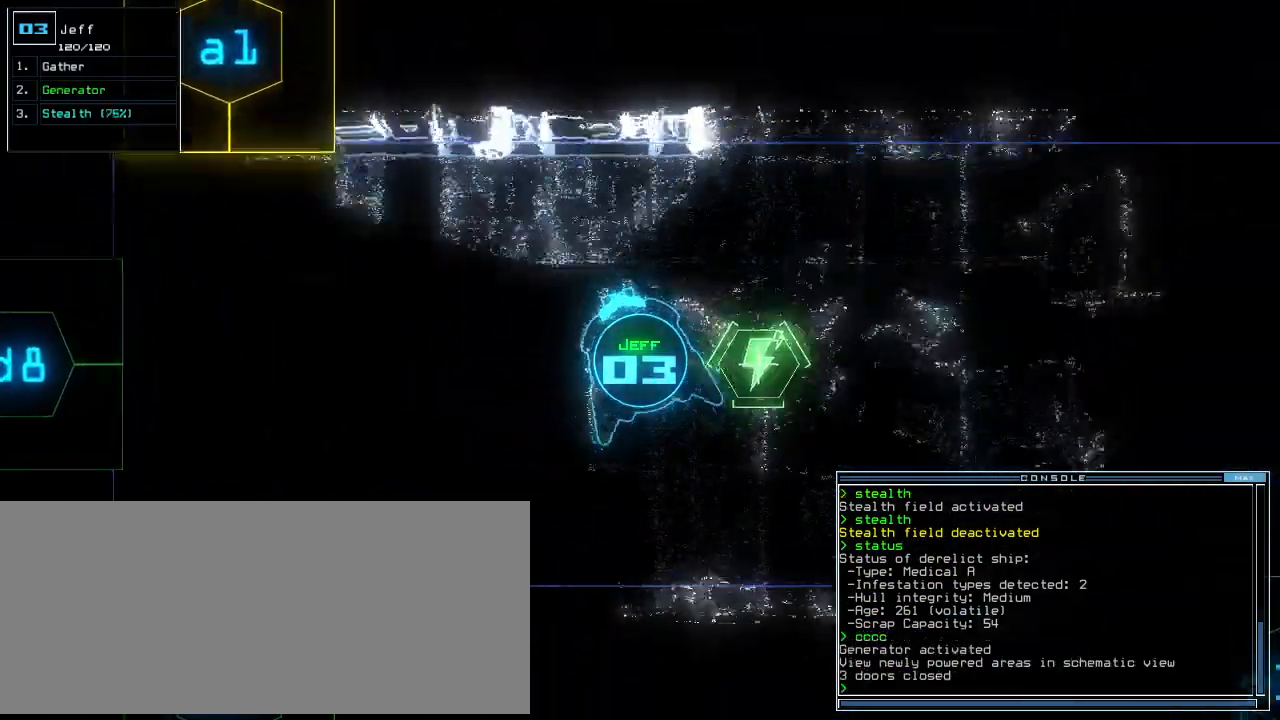
{"keys": ["up"], "events": [[167, "a", "down"], [229, "r", "down"], [271, "return", "down"], [292, "a", "up"], [312, "r", "up"], [375, "left", "up"], [375, "return", "up"]]}
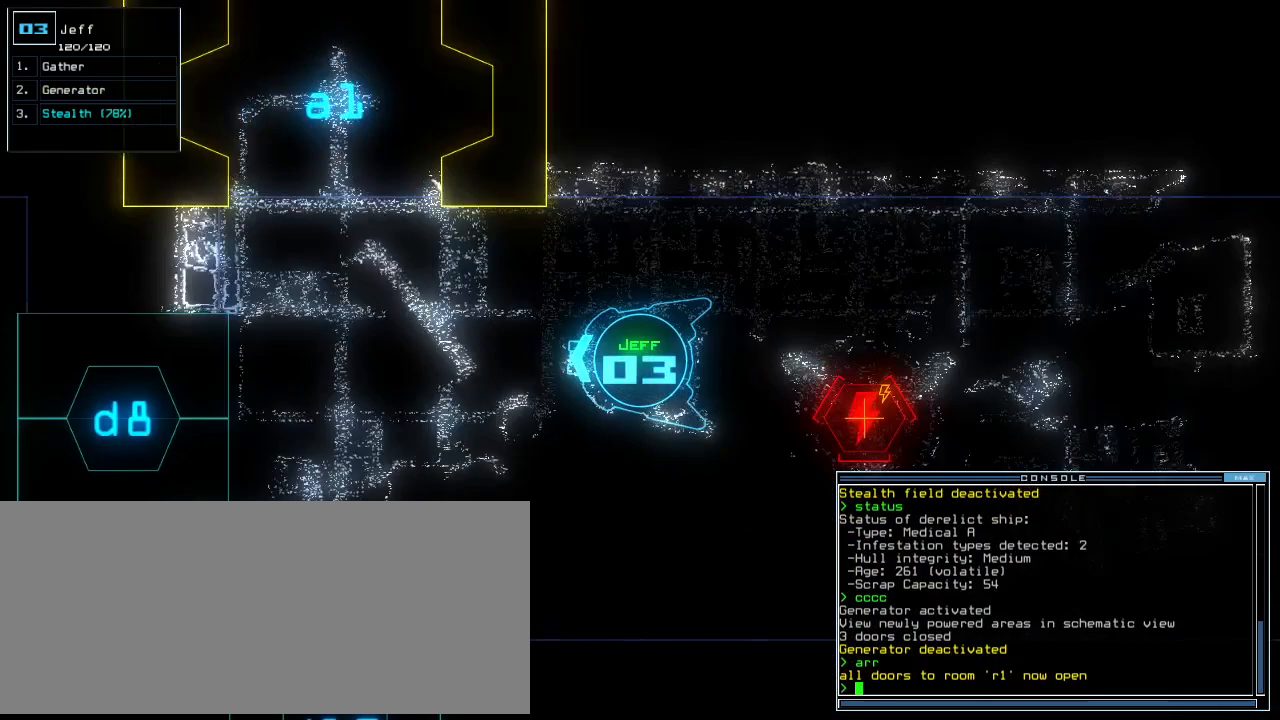
{"keys": ["up"]}
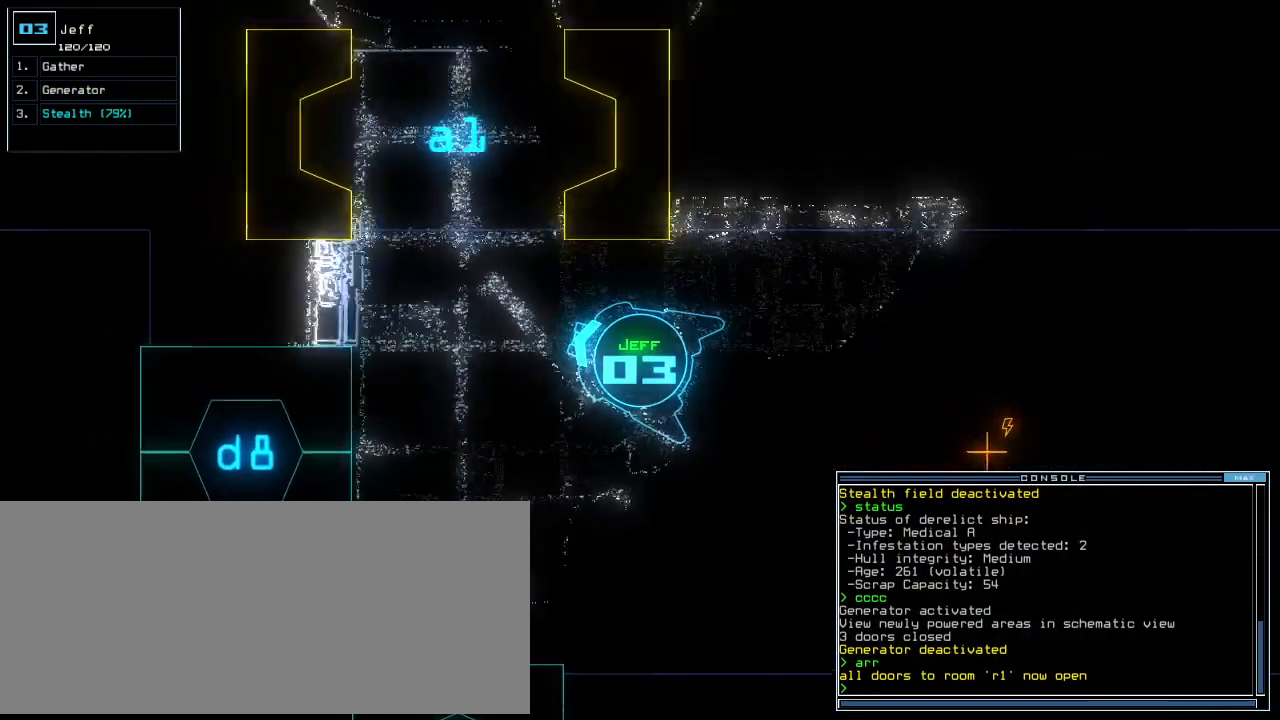
{"keys": ["up"], "events": [[229, "right", "down"], [312, "right", "up"]]}
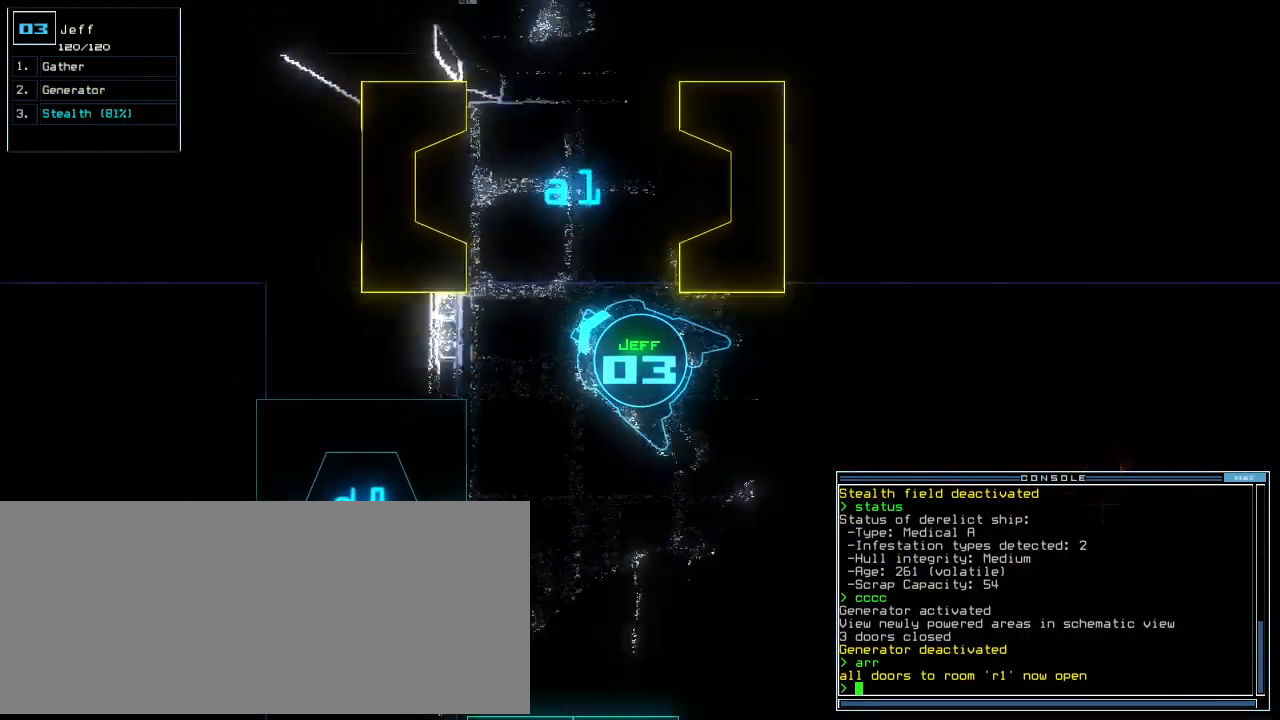
{"keys": ["up"], "events": [[21, "right", "down"], [125, "right", "up"], [125, "s", "down"], [146, "s", "up"], [250, "right", "down"], [333, "right", "up"]]}
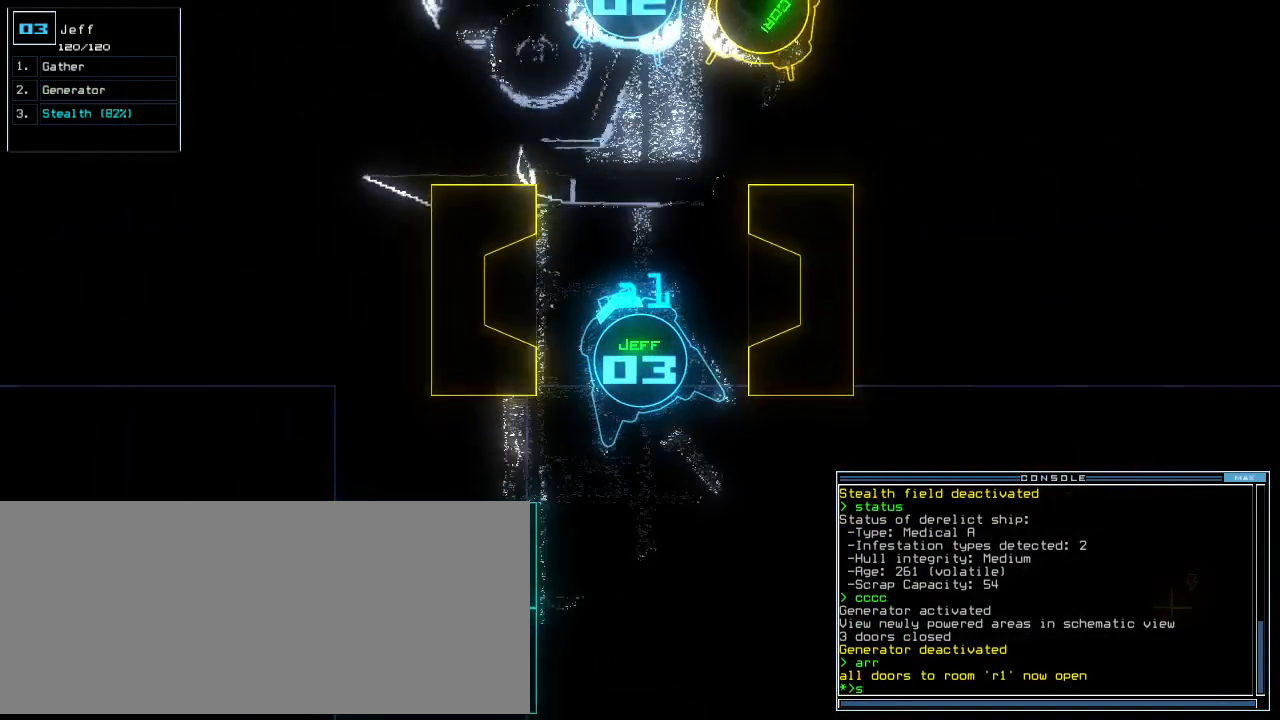
{"keys": ["backspace"], "events": [[21, "right", "down"], [146, "right", "up"], [312, "up", "up"], [438, "backspace", "down"]]}
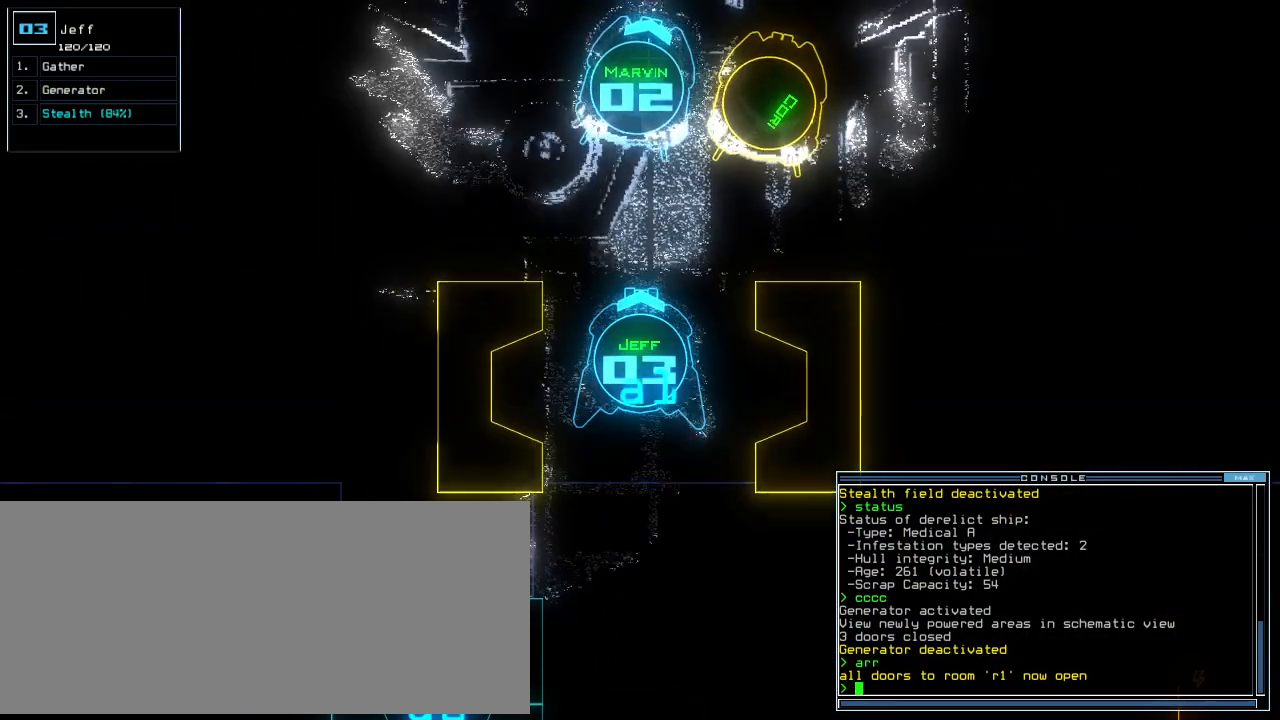
{"keys": ["space", "up"], "events": [[21, "backspace", "up"], [229, "up", "down"], [250, "d", "down"], [292, "d", "up"], [375, "d", "down"], [458, "d", "up"], [458, "space", "down"]]}
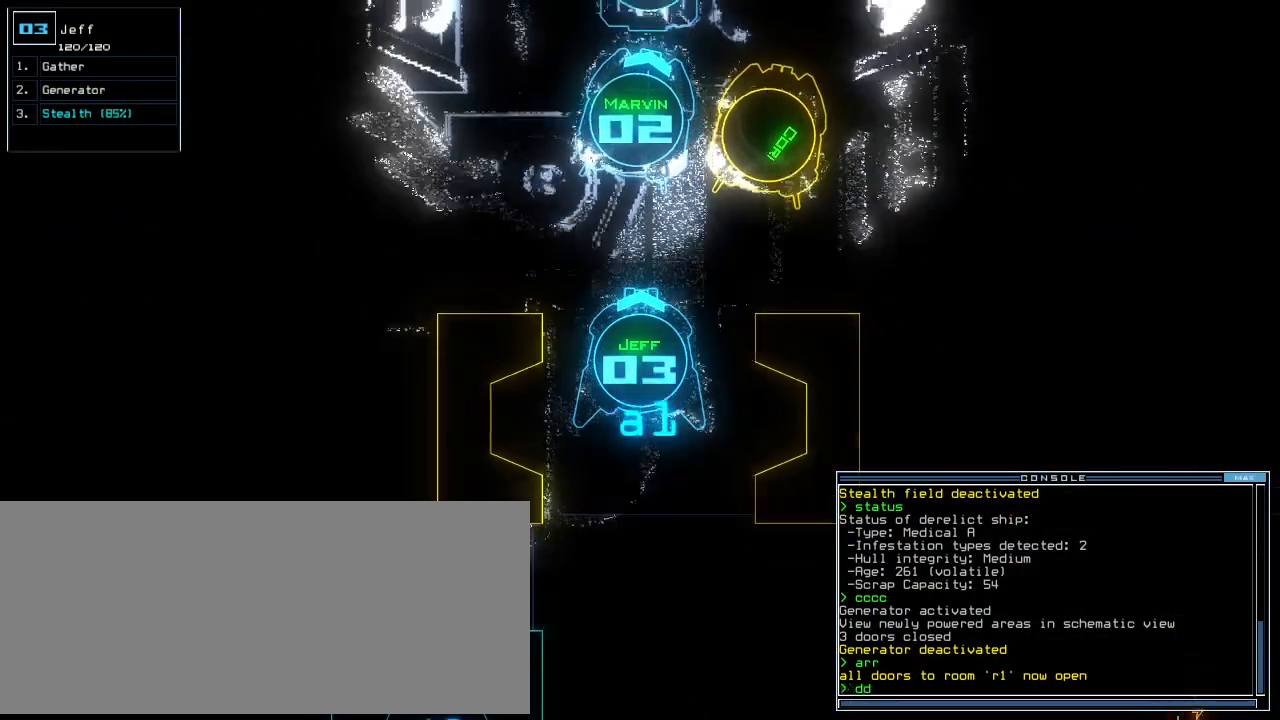
{"keys": [], "events": [[21, "a", "down"], [83, "space", "up"], [125, "a", "up"], [229, "3", "down"], [354, "3", "up"], [417, "up", "up"]]}
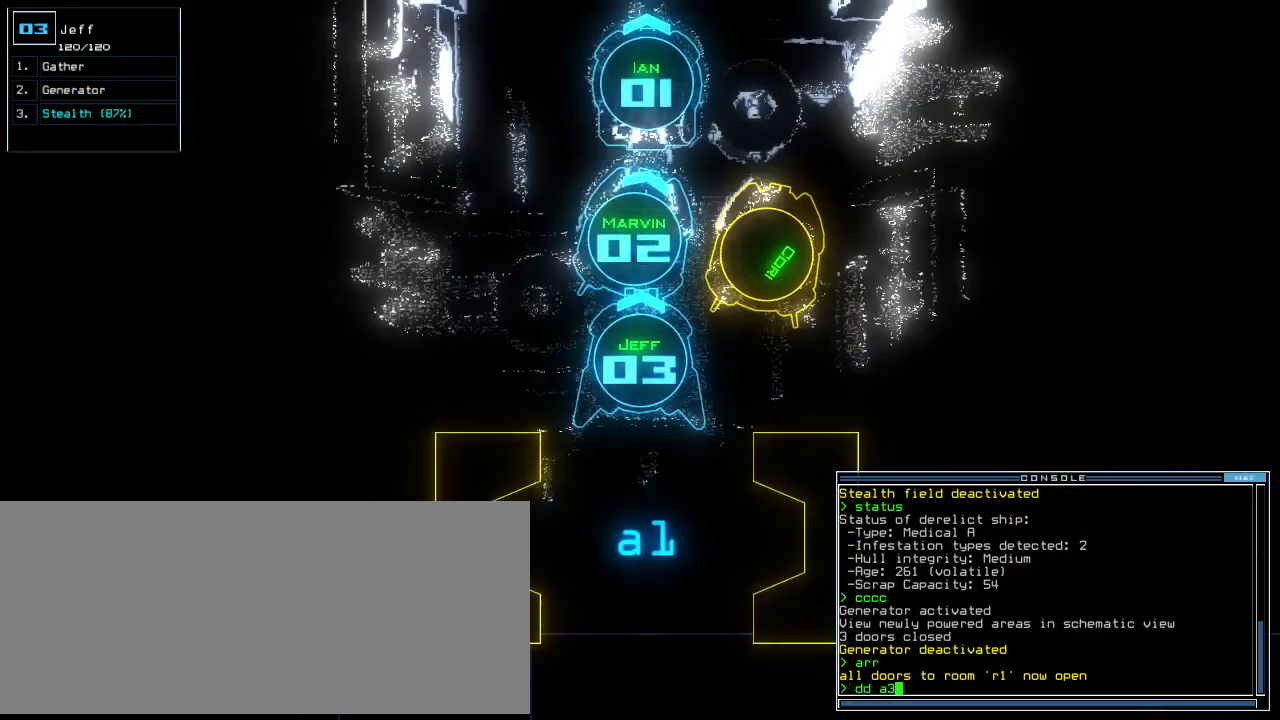
{"keys": [], "events": [[21, "return", "down"], [83, "return", "up"]]}
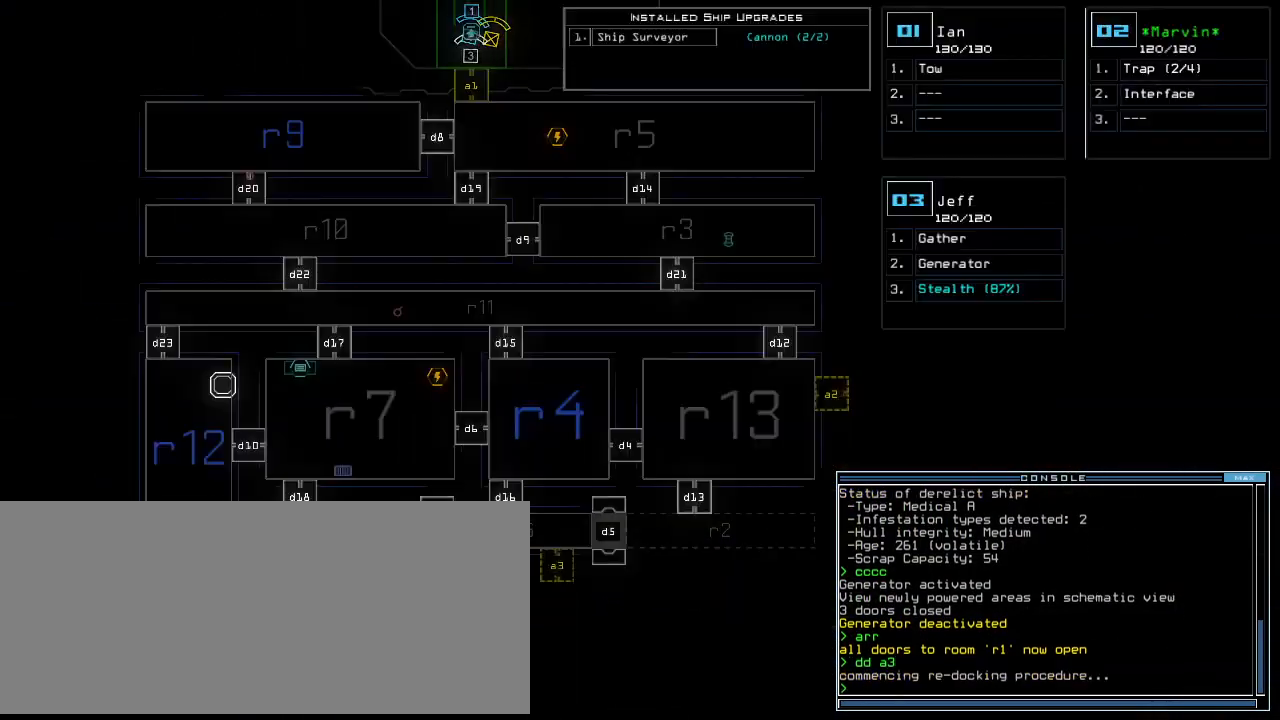
{"keys": [], "events": [[21, "s", "down"], [62, "s", "up"], [167, "w", "down"], [208, "a", "down"], [271, "w", "up"], [312, "space", "down"], [333, "a", "up"], [438, "space", "up"]]}